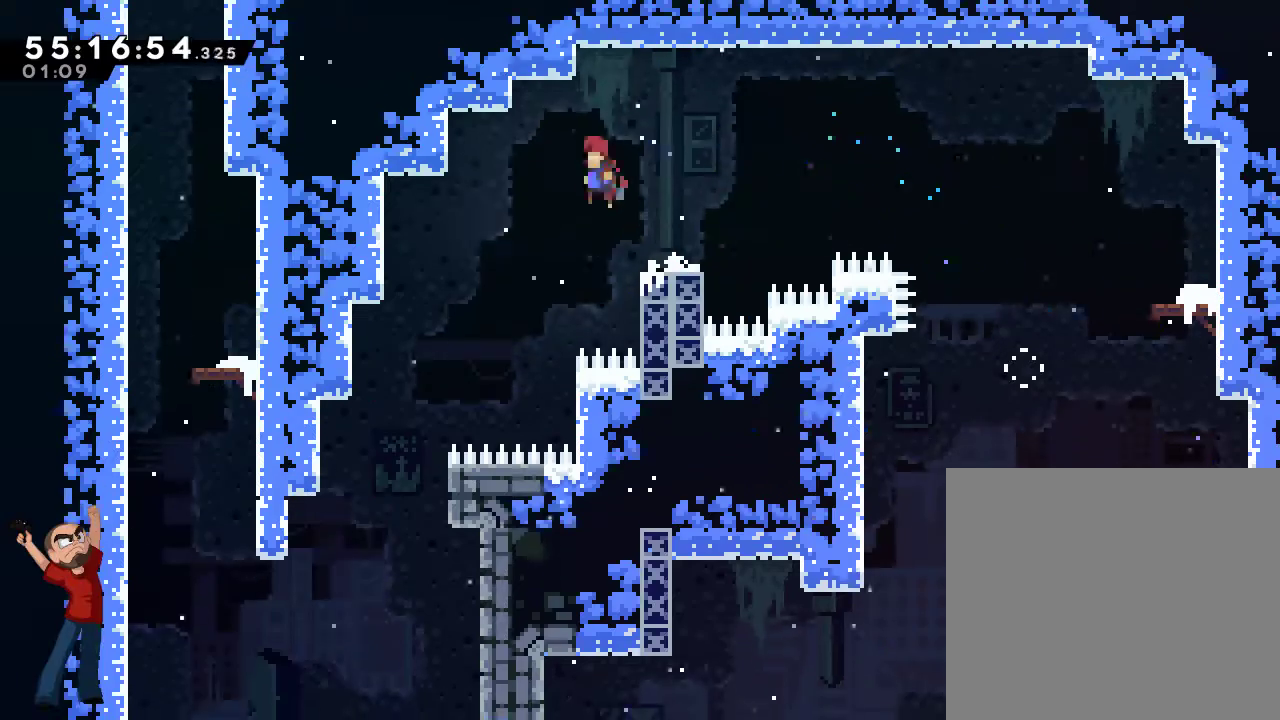
Gameplay with a controller (Xbox layout); each line is a JSON object with the inputs held at the frame after it. "events" lists button and stick changes between this image and that frame as [ms after this image, input, new state], when the widget could be followed in between. Not read: L3 R3 left_stick right_stick.
{"buttons": ["DPAD_LEFT"], "events": []}
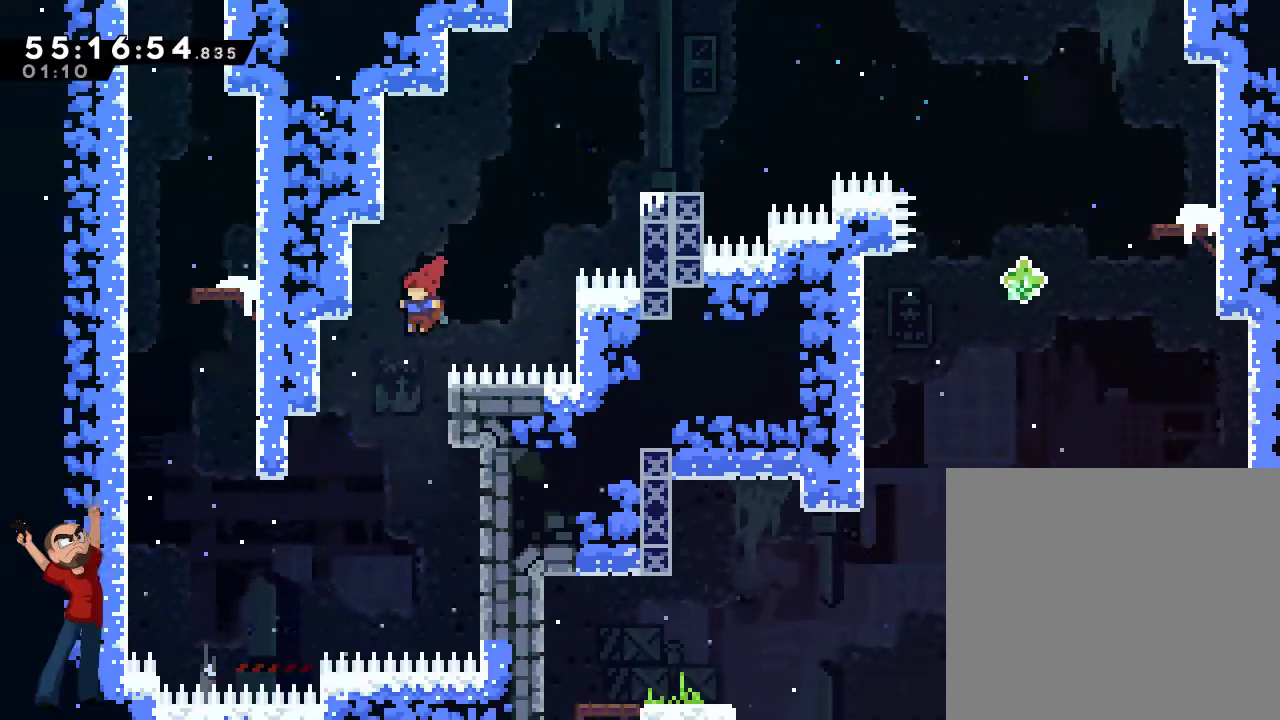
{"buttons": ["X", "DPAD_UP", "DPAD_LEFT"], "events": [[150, "DPAD_UP", "down"], [383, "X", "down"]]}
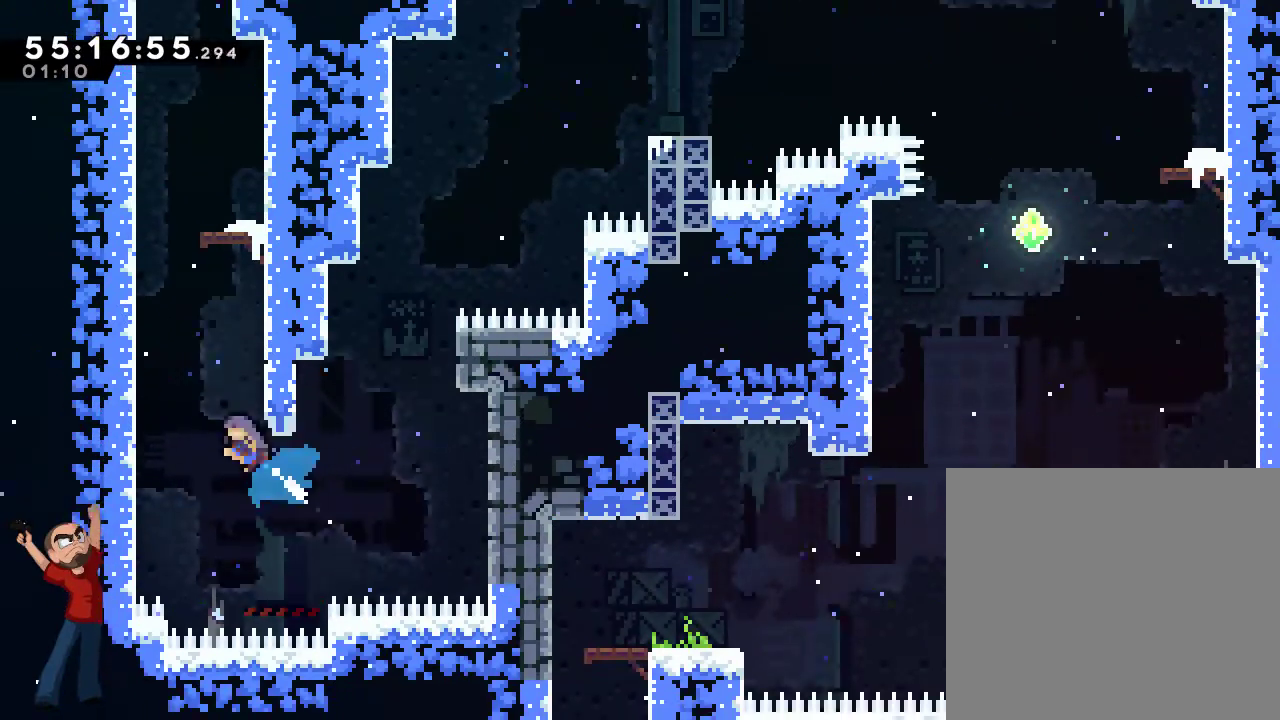
{"buttons": ["A", "DPAD_UP", "DPAD_RIGHT"], "events": [[217, "DPAD_LEFT", "up"], [217, "X", "up"], [250, "A", "down"], [250, "DPAD_RIGHT", "down"], [417, "A", "up"], [483, "A", "down"]]}
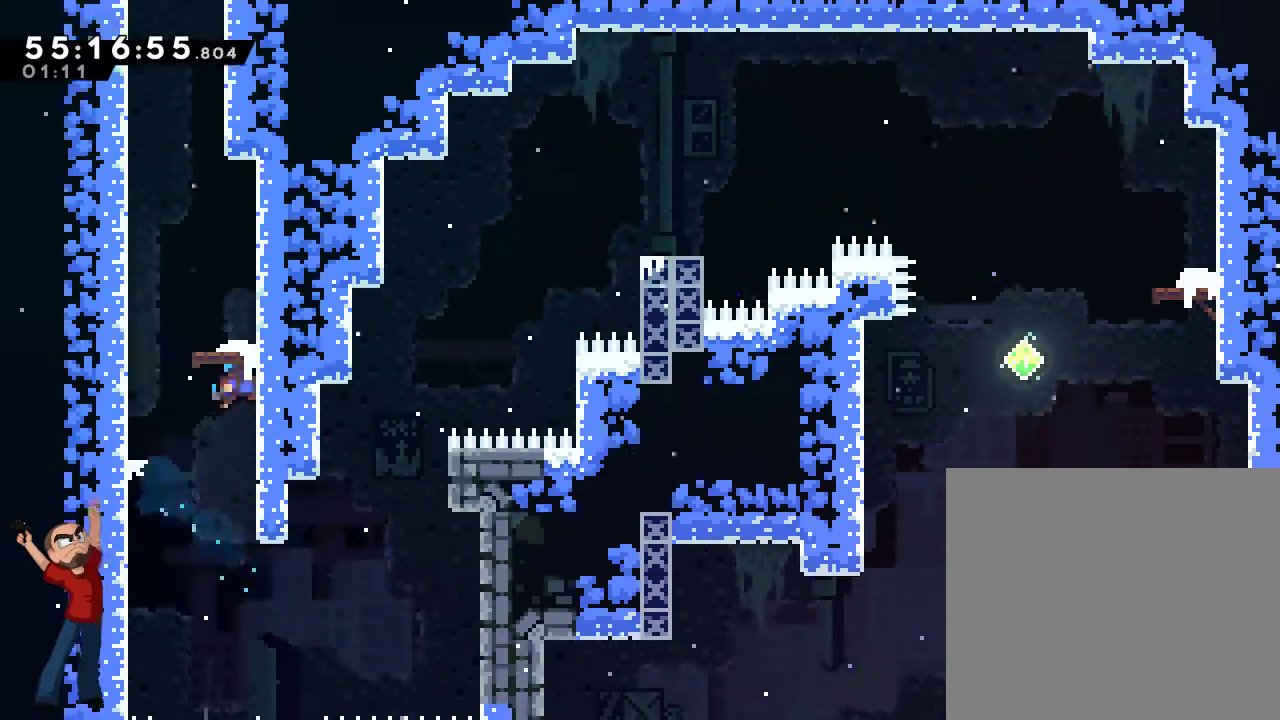
{"buttons": ["DPAD_RIGHT"], "events": [[150, "DPAD_RIGHT", "up"], [183, "A", "up"], [183, "DPAD_LEFT", "down"], [250, "A", "down"], [383, "DPAD_LEFT", "up"], [383, "DPAD_RIGHT", "down"], [417, "DPAD_UP", "up"], [483, "A", "up"]]}
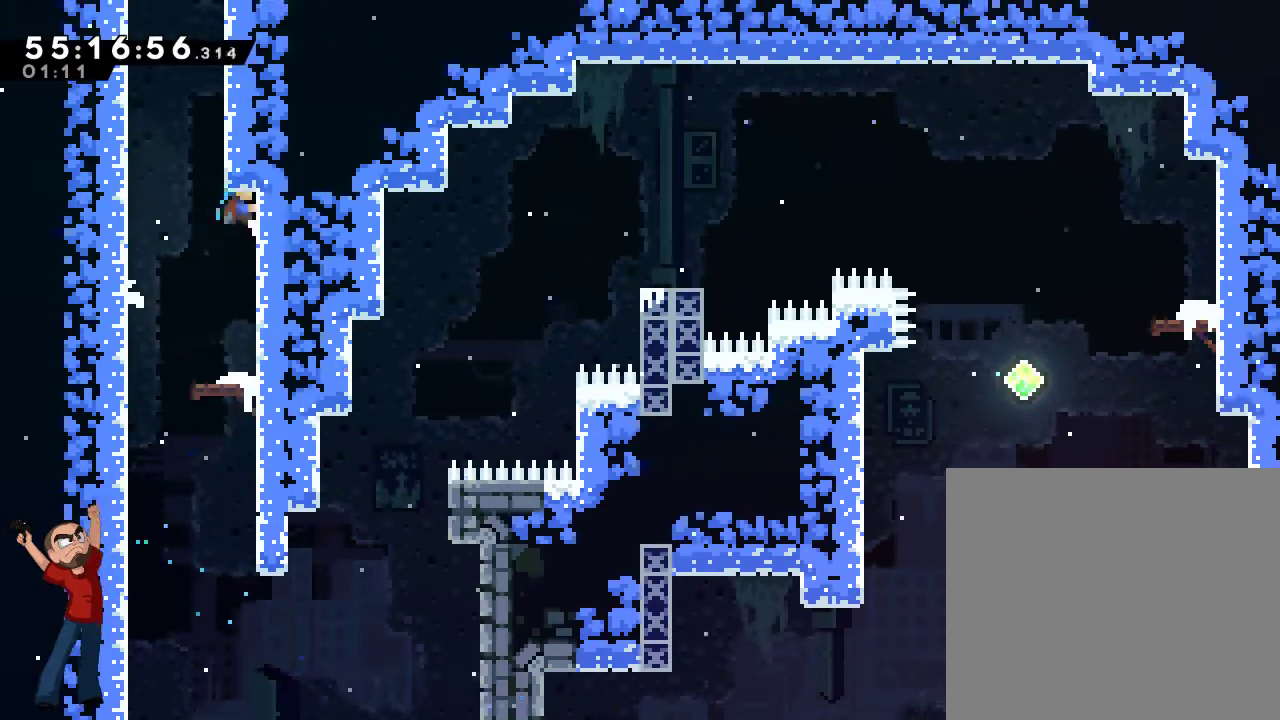
{"buttons": ["A", "DPAD_UP", "DPAD_RIGHT"], "events": [[50, "A", "down"], [83, "DPAD_RIGHT", "up"], [117, "DPAD_LEFT", "down"], [250, "DPAD_UP", "down"], [350, "DPAD_LEFT", "up"], [383, "A", "up"], [383, "DPAD_RIGHT", "down"], [383, "DPAD_UP", "up"], [450, "A", "down"], [450, "DPAD_UP", "down"]]}
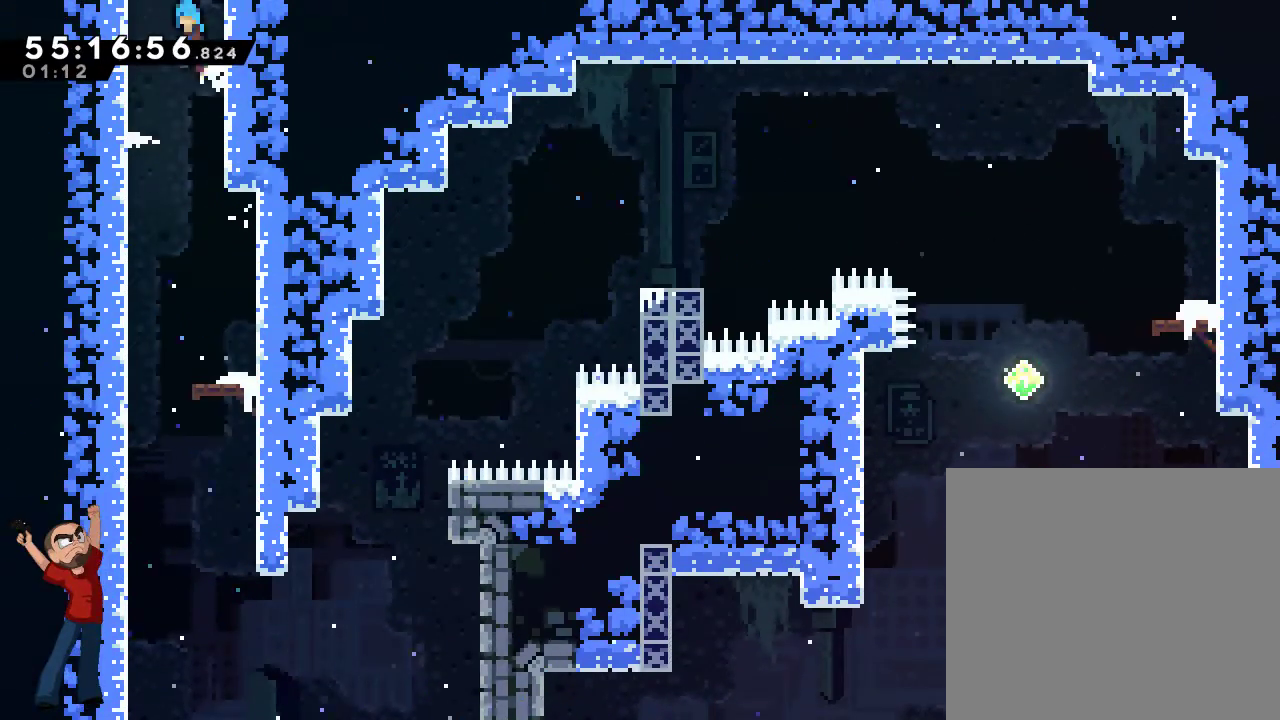
{"buttons": ["A"], "events": [[83, "A", "up"], [83, "DPAD_RIGHT", "up"], [117, "DPAD_LEFT", "down"], [150, "A", "down"], [283, "DPAD_LEFT", "up"], [350, "DPAD_UP", "up"]]}
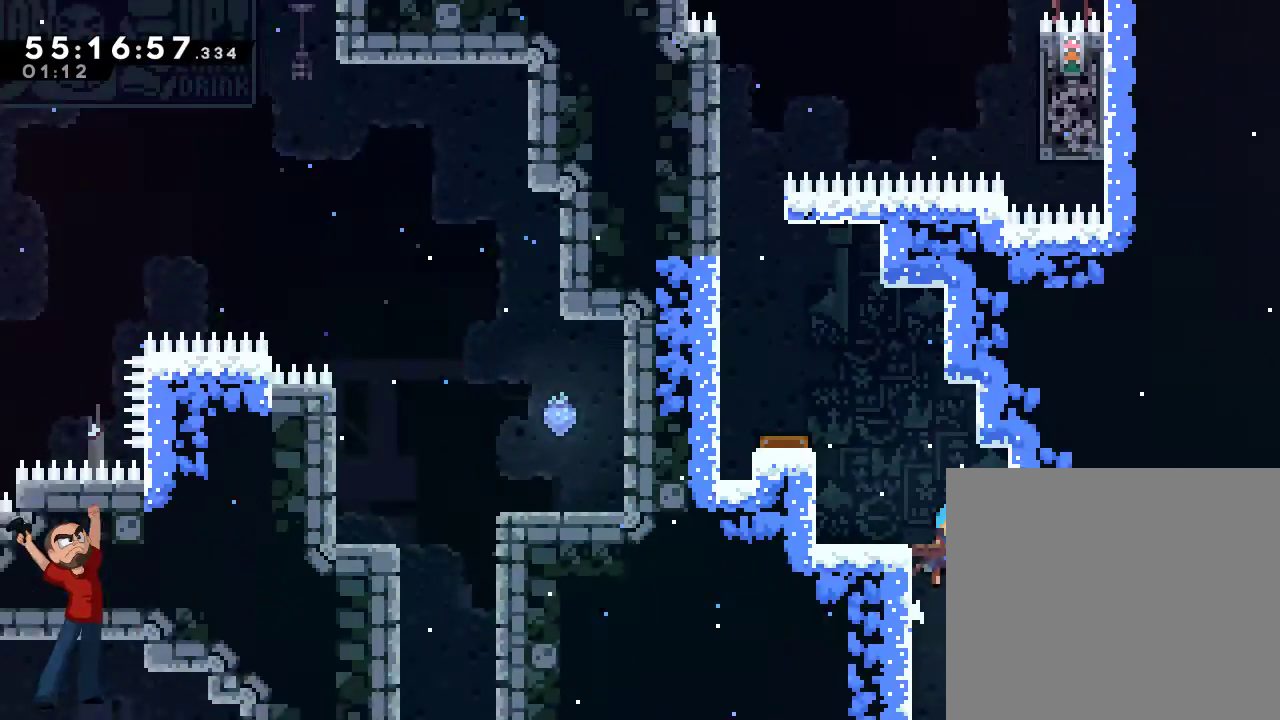
{"buttons": ["DPAD_UP", "DPAD_LEFT"], "events": [[183, "DPAD_UP", "down"], [250, "DPAD_LEFT", "down"], [283, "A", "up"]]}
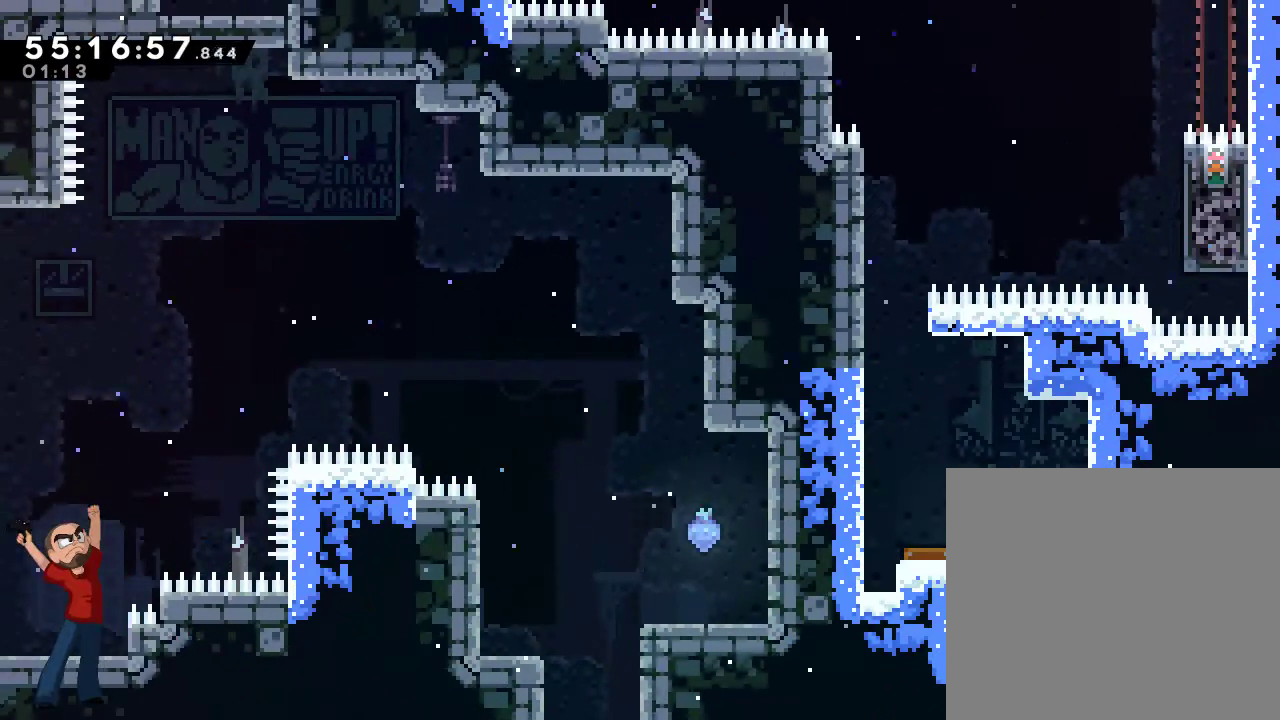
{"buttons": ["DPAD_UP", "DPAD_LEFT"], "events": [[150, "X", "down"], [283, "DPAD_LEFT", "up"], [317, "X", "up"], [450, "DPAD_LEFT", "down"]]}
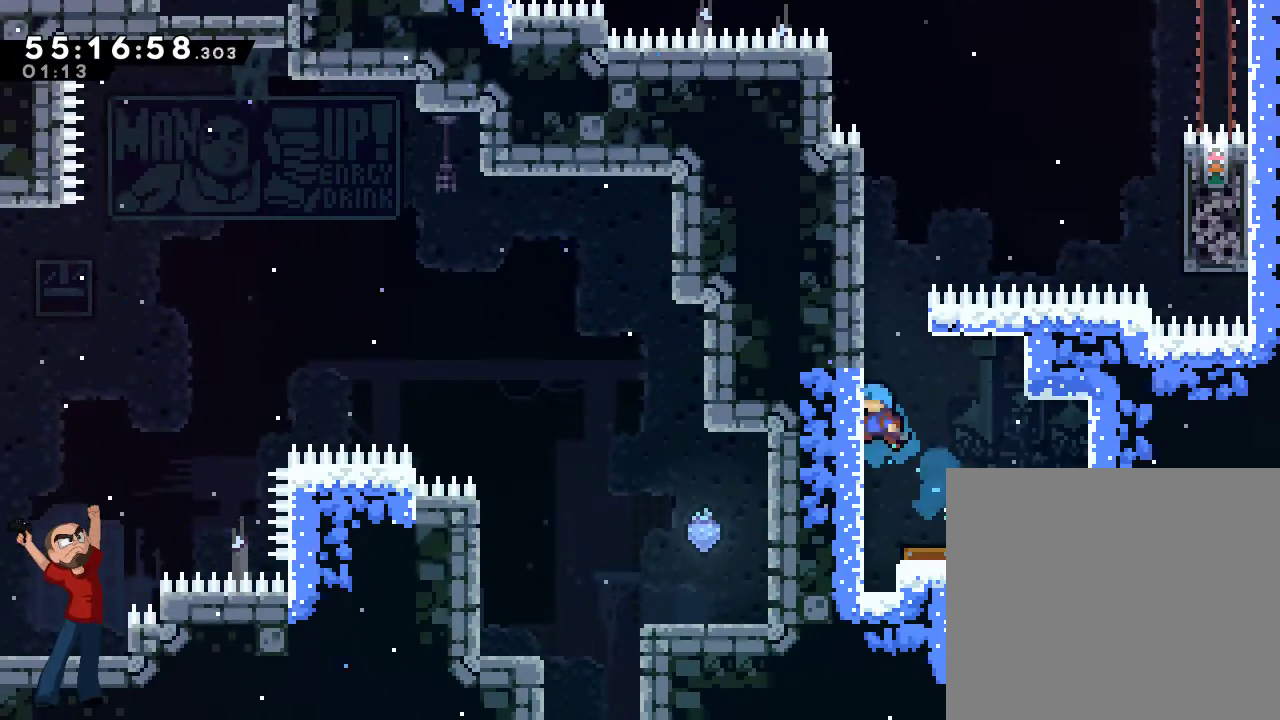
{"buttons": ["DPAD_UP", "DPAD_LEFT"], "events": [[50, "DPAD_LEFT", "up"], [50, "DPAD_UP", "up"], [117, "DPAD_RIGHT", "down"], [250, "DPAD_RIGHT", "up"], [350, "DPAD_LEFT", "down"], [417, "DPAD_UP", "down"]]}
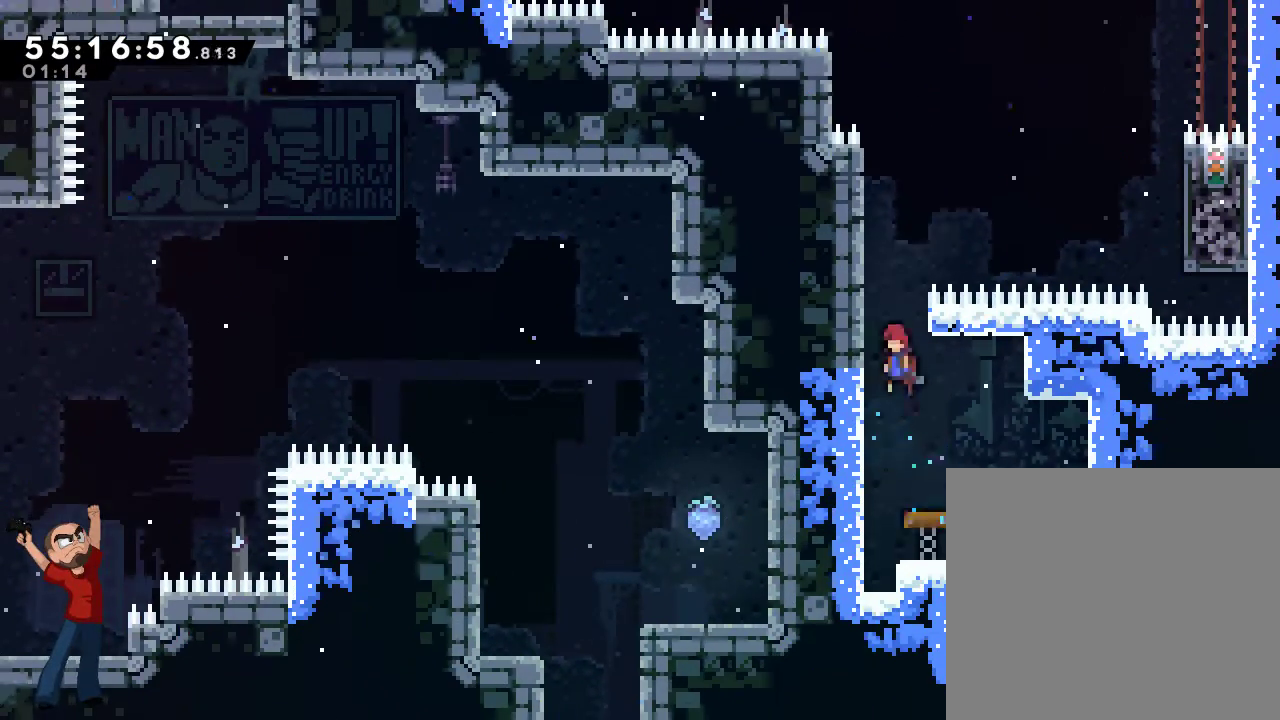
{"buttons": ["R2", "DPAD_UP"], "events": [[50, "R2", "down"], [83, "DPAD_LEFT", "up"]]}
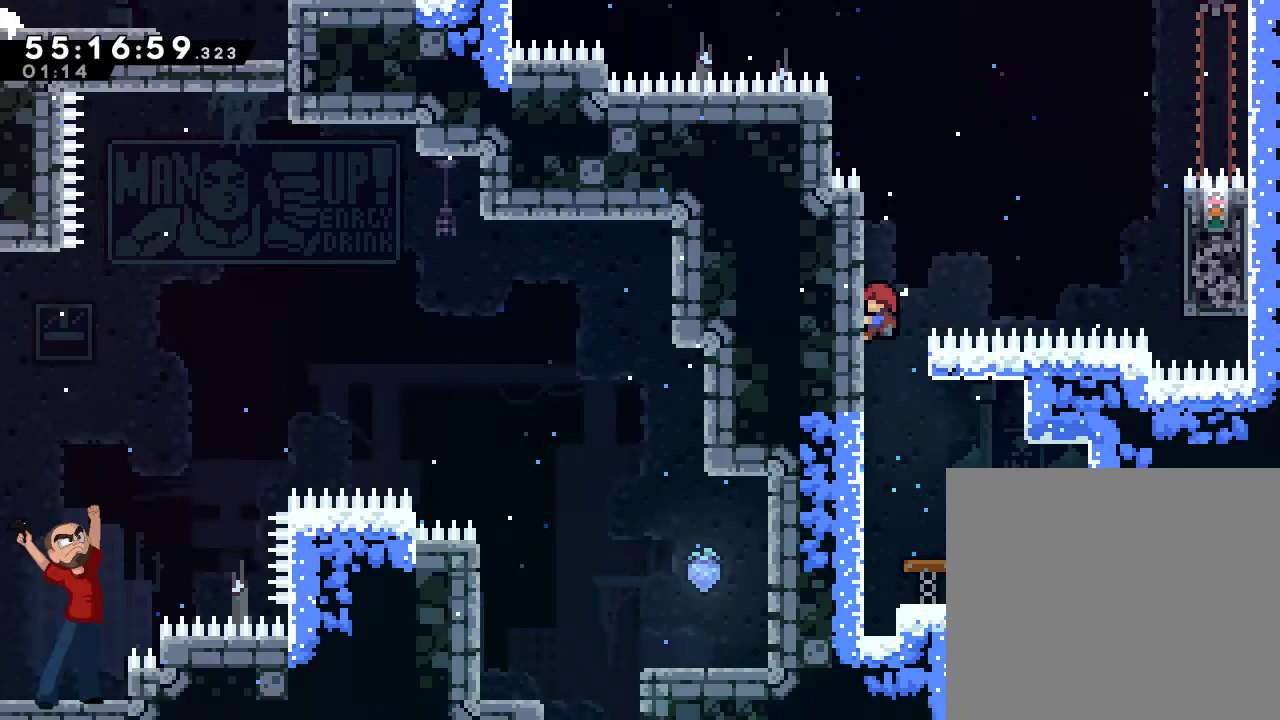
{"buttons": ["R2", "DPAD_UP"], "events": []}
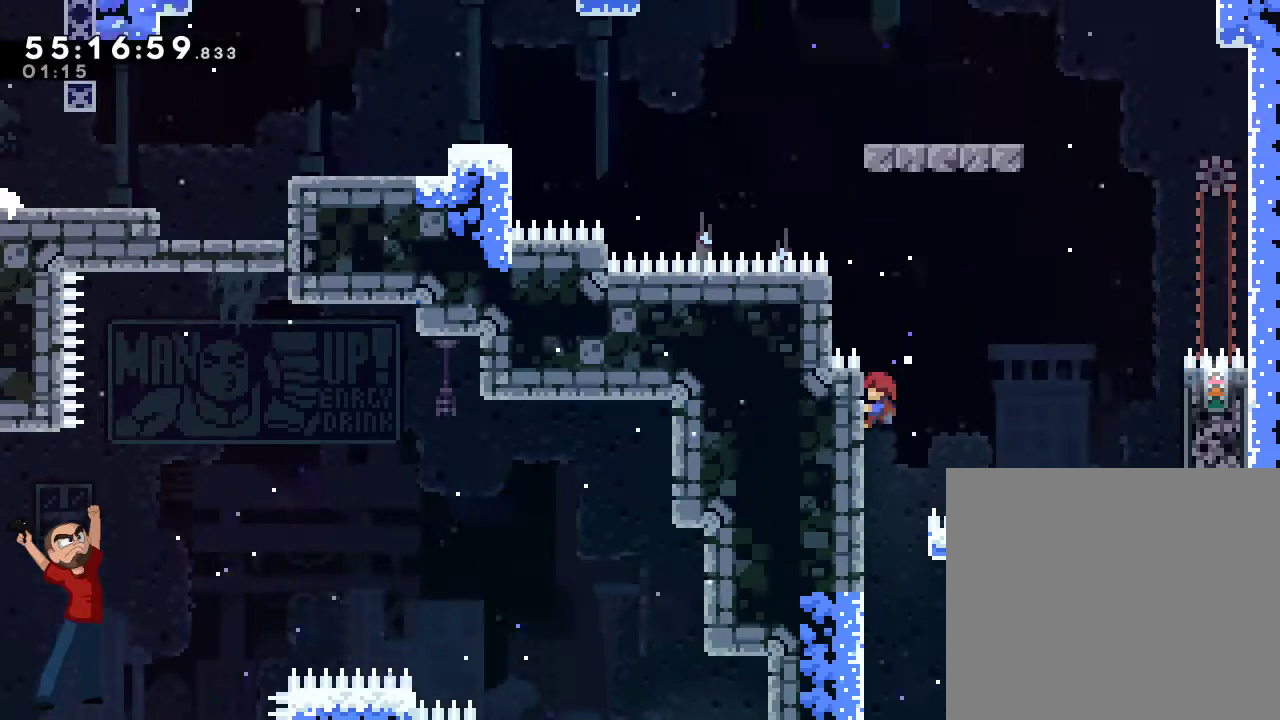
{"buttons": ["A", "R2", "DPAD_UP", "DPAD_LEFT"], "events": [[117, "A", "down"], [117, "DPAD_LEFT", "down"], [350, "A", "up"], [450, "A", "down"]]}
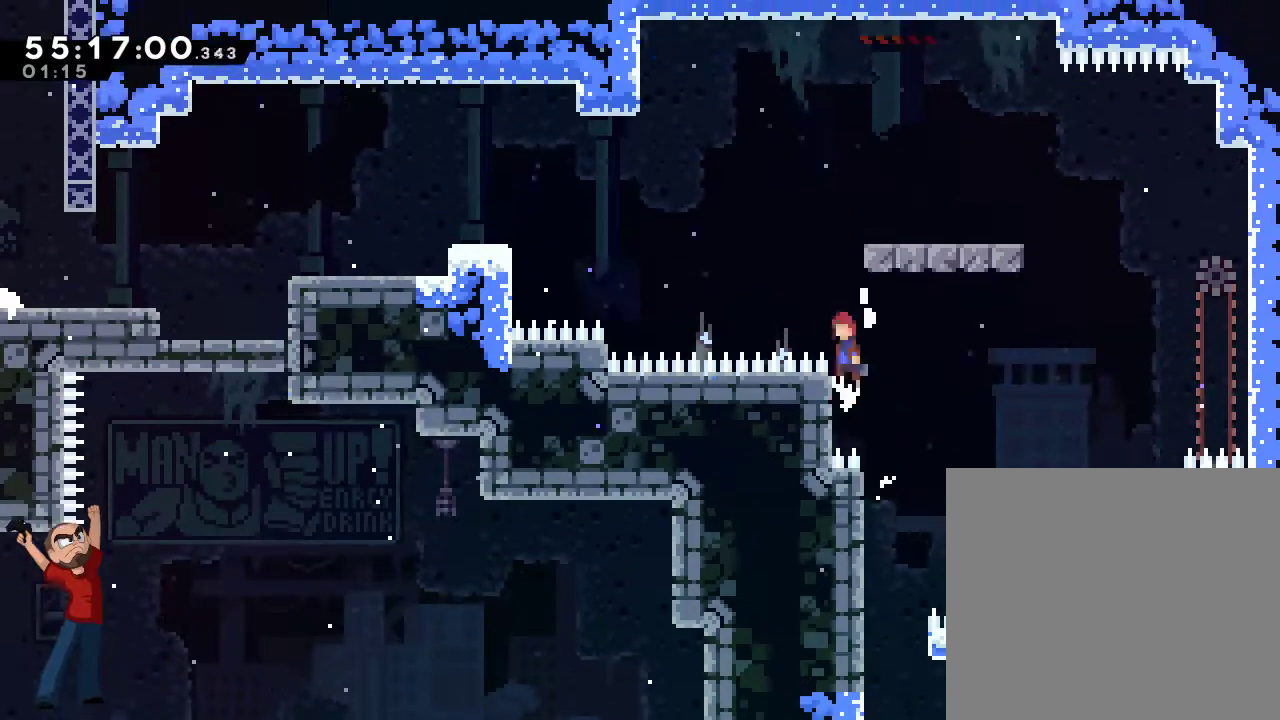
{"buttons": ["A", "X", "R2", "DPAD_UP", "DPAD_LEFT"], "events": [[417, "X", "down"]]}
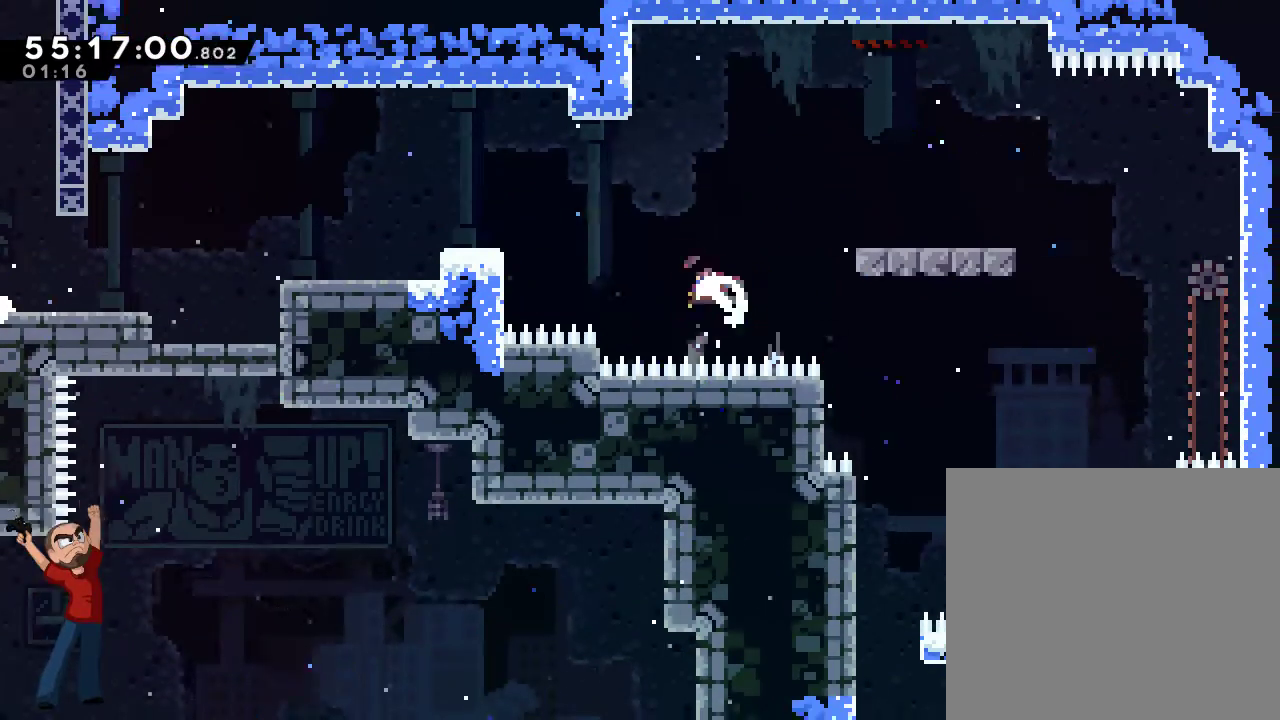
{"buttons": ["DPAD_LEFT"], "events": [[417, "A", "up"], [417, "X", "up"], [450, "DPAD_UP", "up"], [450, "R2", "up"]]}
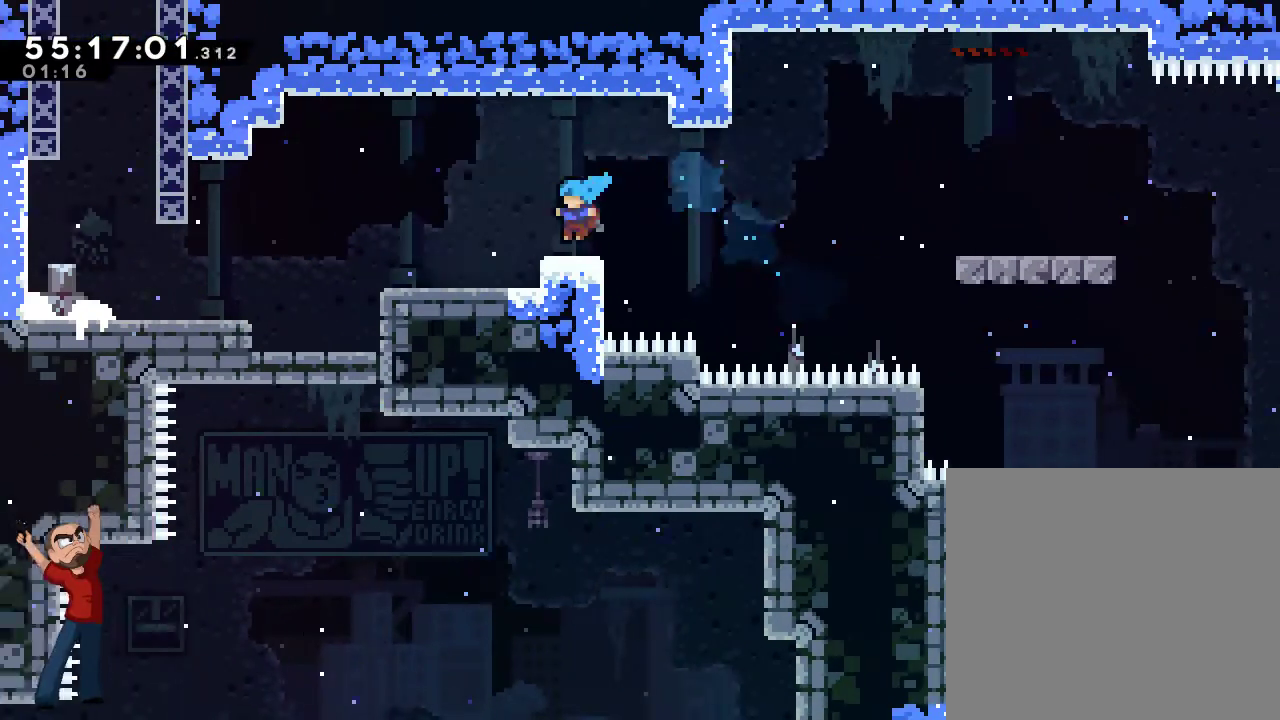
{"buttons": ["X", "DPAD_LEFT"], "events": [[383, "X", "down"]]}
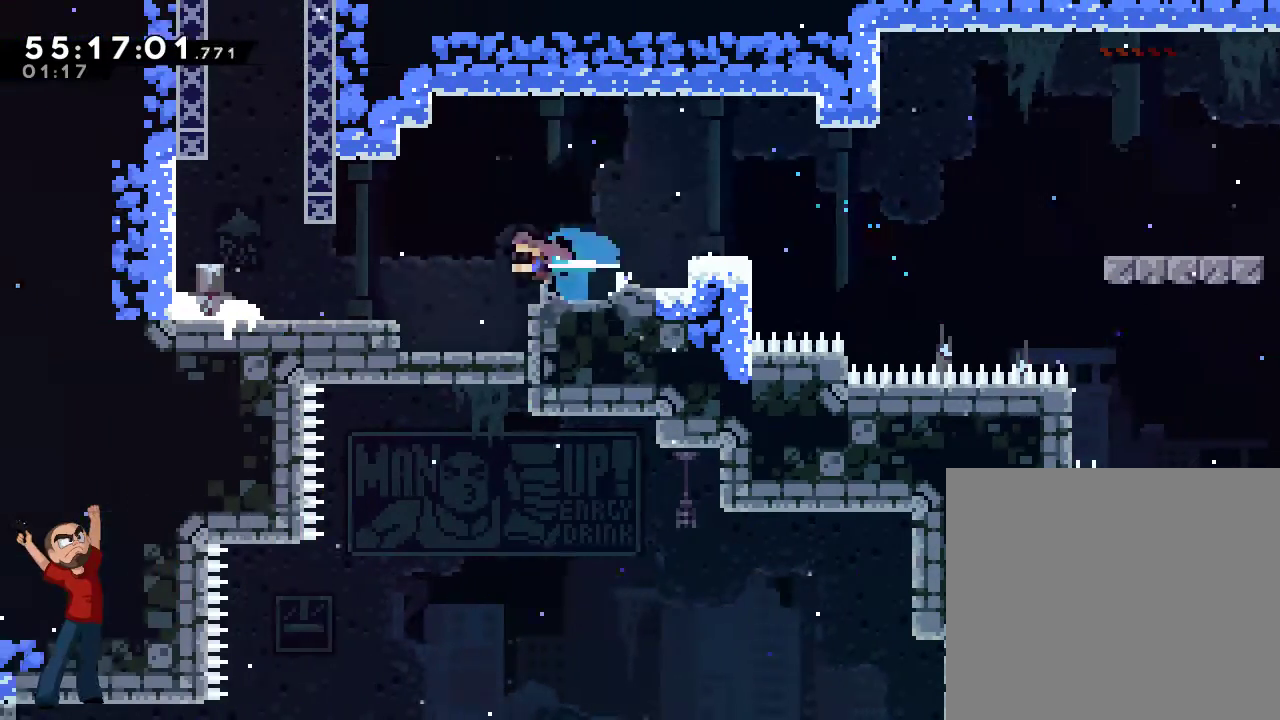
{"buttons": ["A", "DPAD_LEFT"], "events": [[217, "X", "up"], [417, "A", "down"]]}
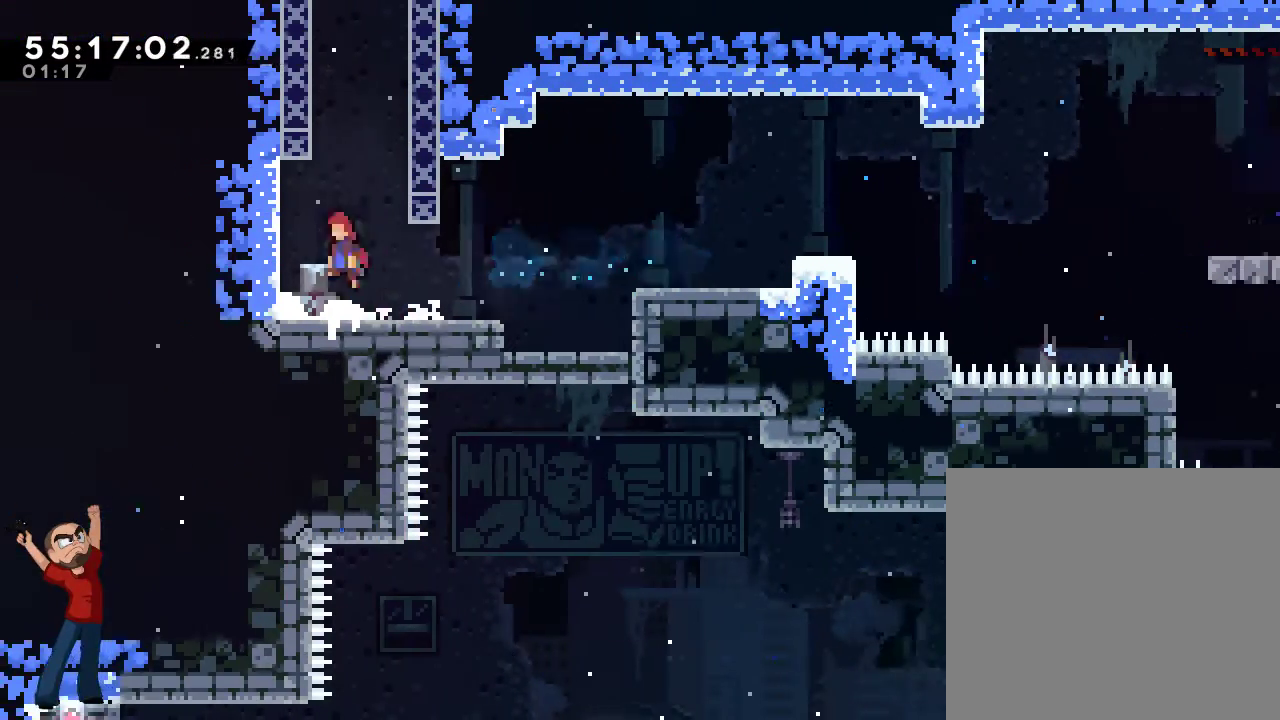
{"buttons": ["A", "DPAD_LEFT"], "events": [[83, "DPAD_UP", "down"], [117, "A", "up"], [117, "DPAD_LEFT", "up"], [150, "DPAD_RIGHT", "down"], [150, "DPAD_UP", "up"], [183, "A", "down"], [317, "A", "up"], [383, "A", "down"], [450, "DPAD_RIGHT", "up"], [483, "DPAD_LEFT", "down"]]}
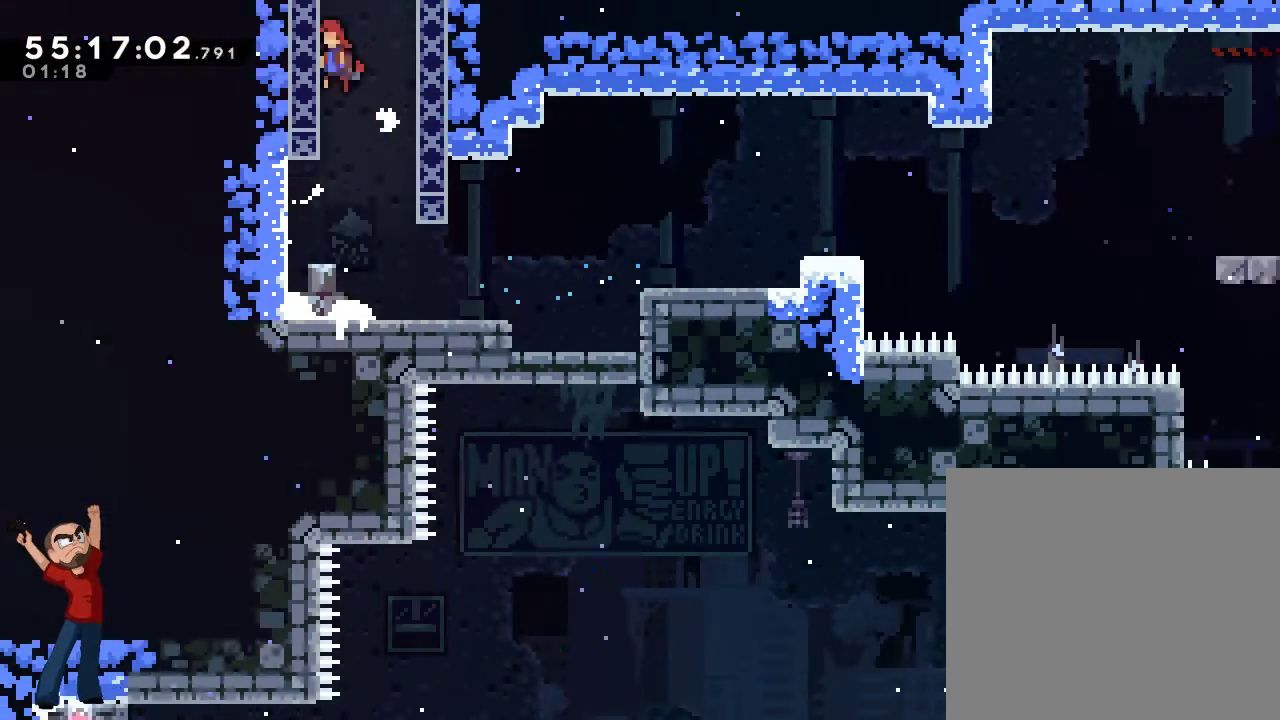
{"buttons": ["A", "DPAD_UP", "DPAD_RIGHT"], "events": [[17, "DPAD_UP", "down"], [50, "A", "up"], [117, "A", "down"], [150, "DPAD_LEFT", "up"], [150, "DPAD_UP", "up"], [183, "DPAD_RIGHT", "down"], [217, "A", "up"], [217, "DPAD_UP", "down"], [283, "A", "down"]]}
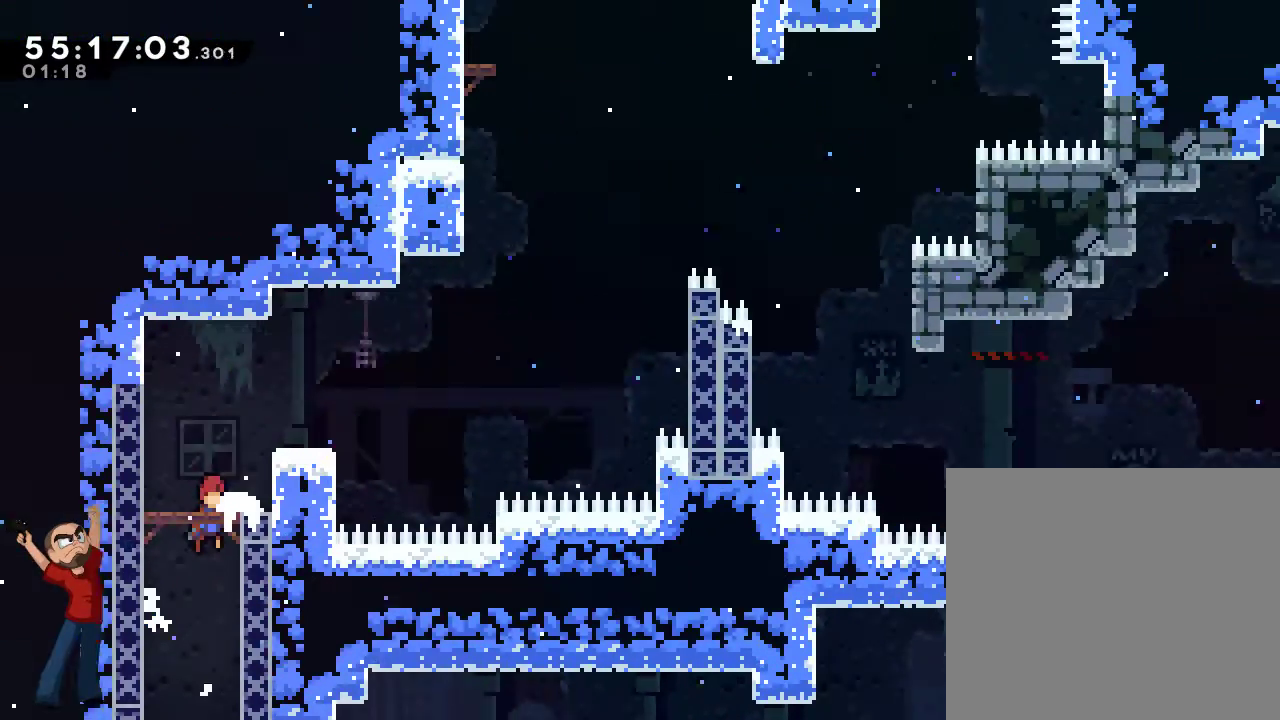
{"buttons": ["DPAD_UP", "DPAD_RIGHT"], "events": [[283, "A", "up"]]}
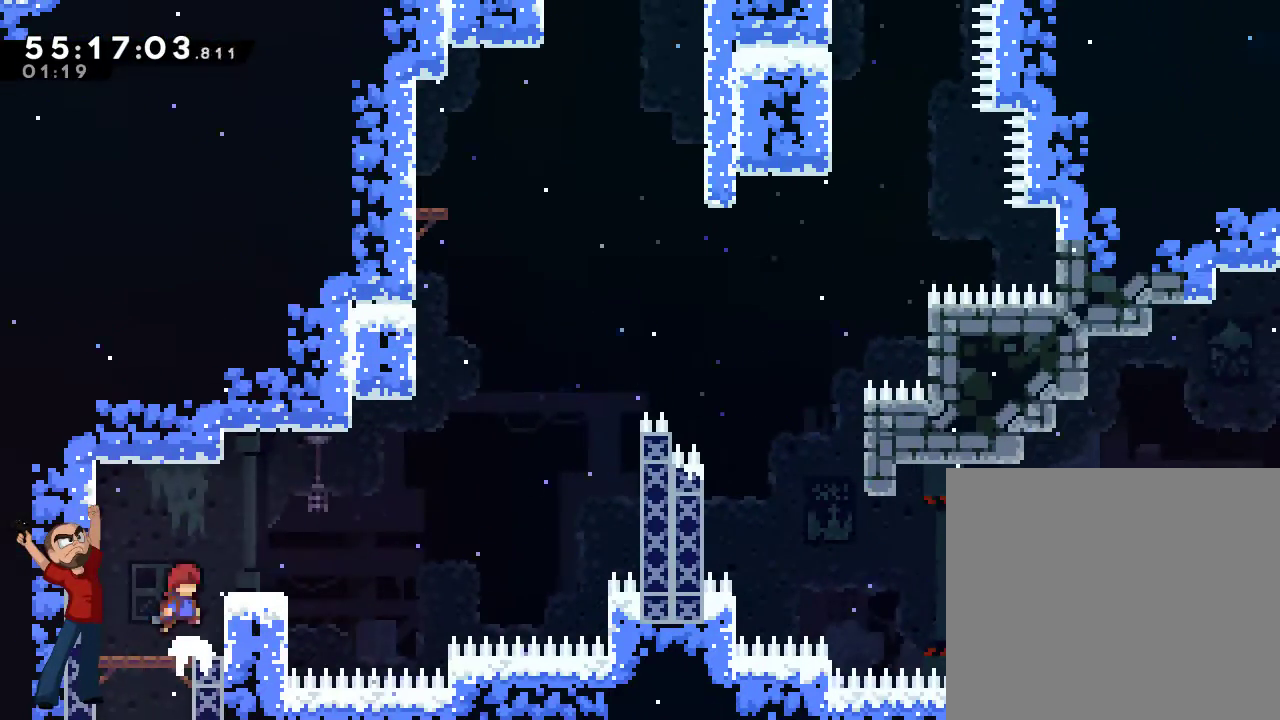
{"buttons": ["A", "DPAD_UP", "DPAD_RIGHT"], "events": [[350, "A", "down"]]}
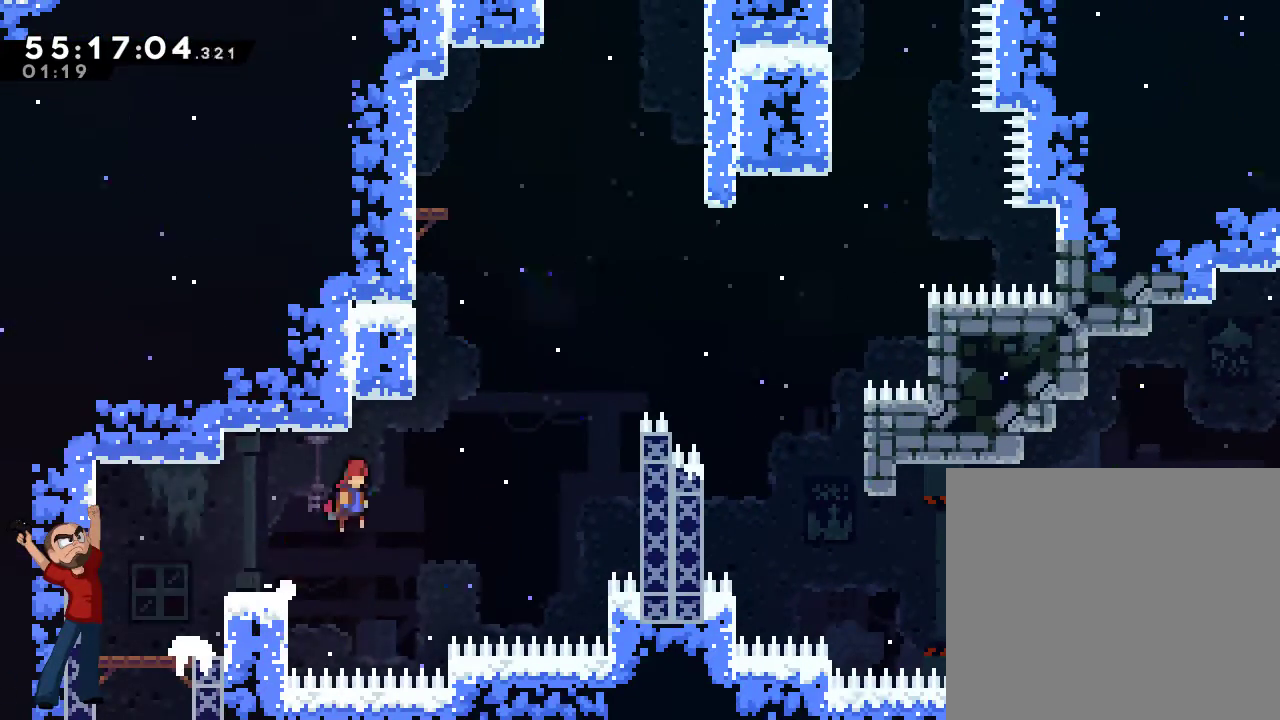
{"buttons": ["A", "X", "DPAD_UP"], "events": [[217, "DPAD_RIGHT", "up"], [250, "X", "down"]]}
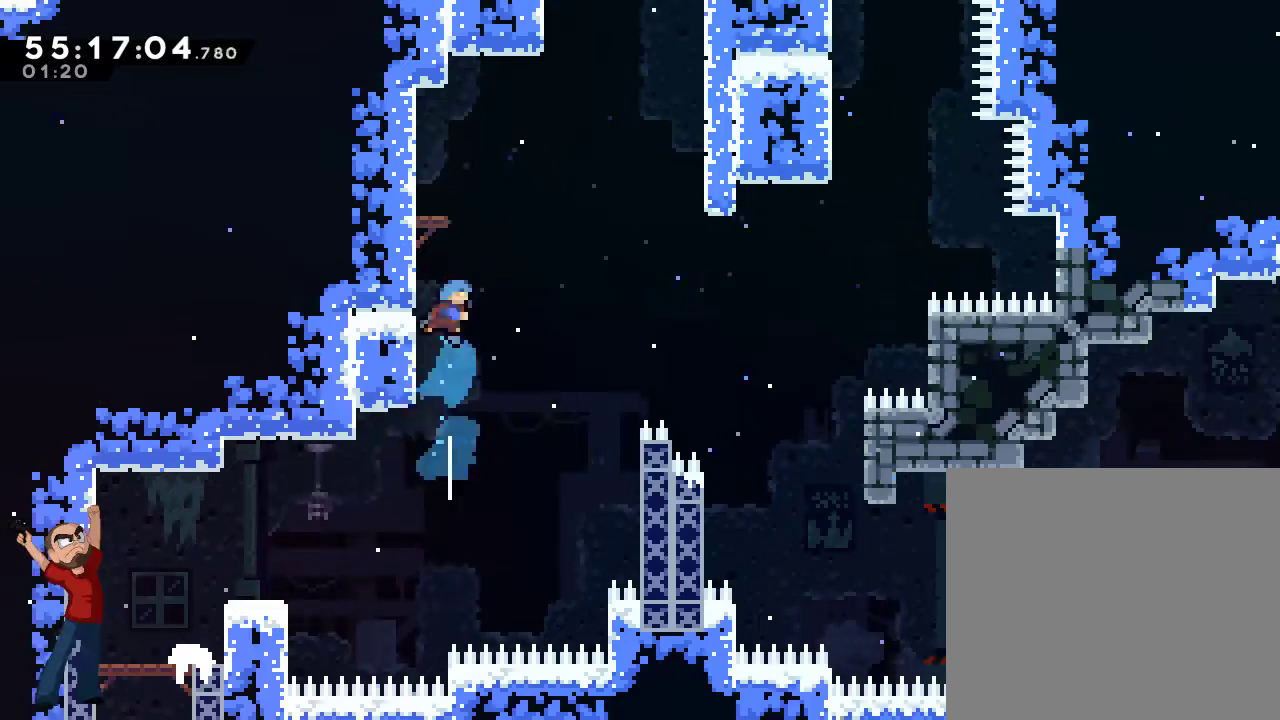
{"buttons": ["R2", "DPAD_UP", "DPAD_LEFT"], "events": [[17, "DPAD_LEFT", "down"], [183, "R2", "down"], [317, "A", "up"], [350, "X", "up"]]}
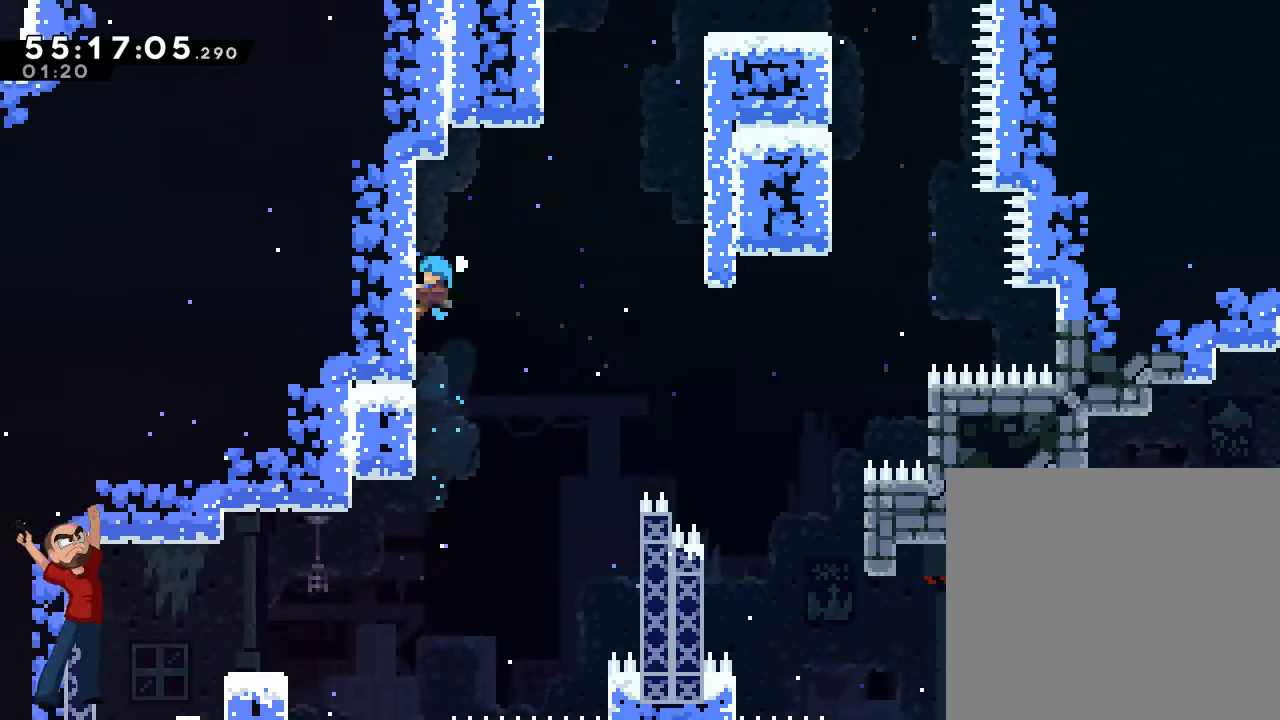
{"buttons": ["A", "DPAD_UP", "DPAD_RIGHT"], "events": [[83, "DPAD_LEFT", "up"], [117, "R2", "up"], [183, "DPAD_UP", "up"], [250, "DPAD_RIGHT", "down"], [283, "DPAD_UP", "down"], [383, "A", "down"]]}
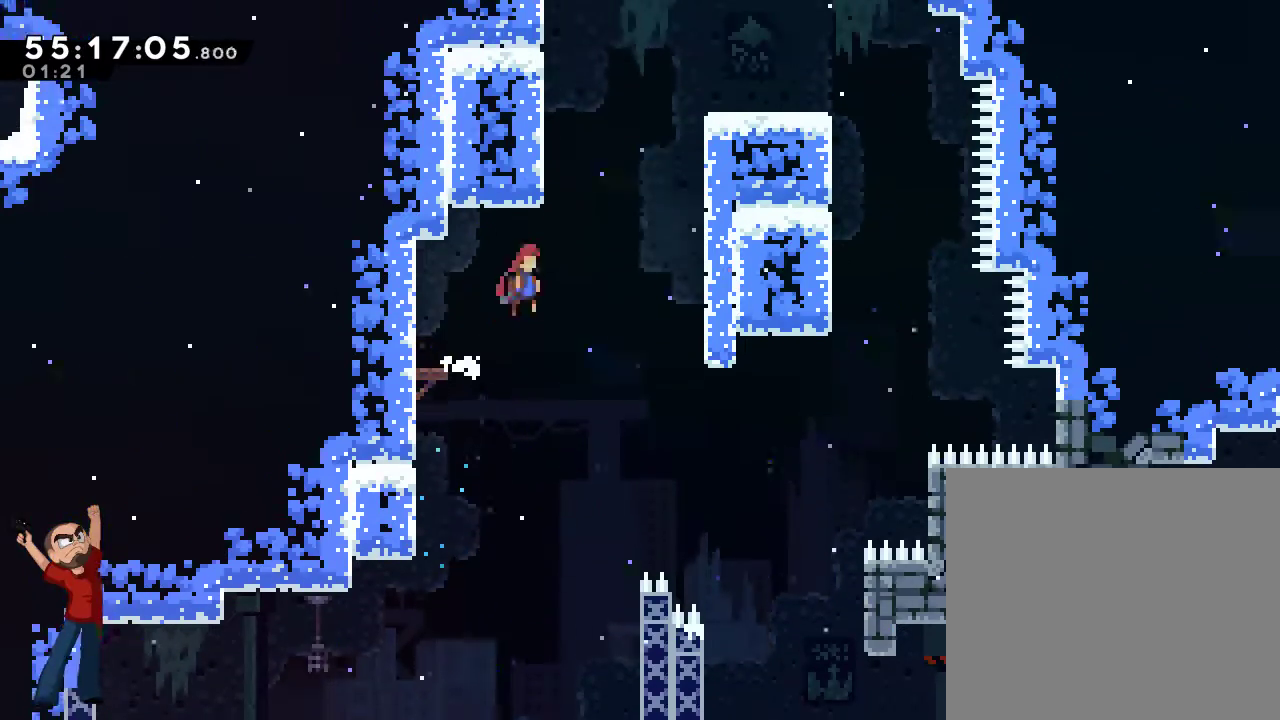
{"buttons": ["A", "X", "R2", "DPAD_UP", "DPAD_RIGHT"], "events": [[50, "X", "down"], [317, "R2", "down"]]}
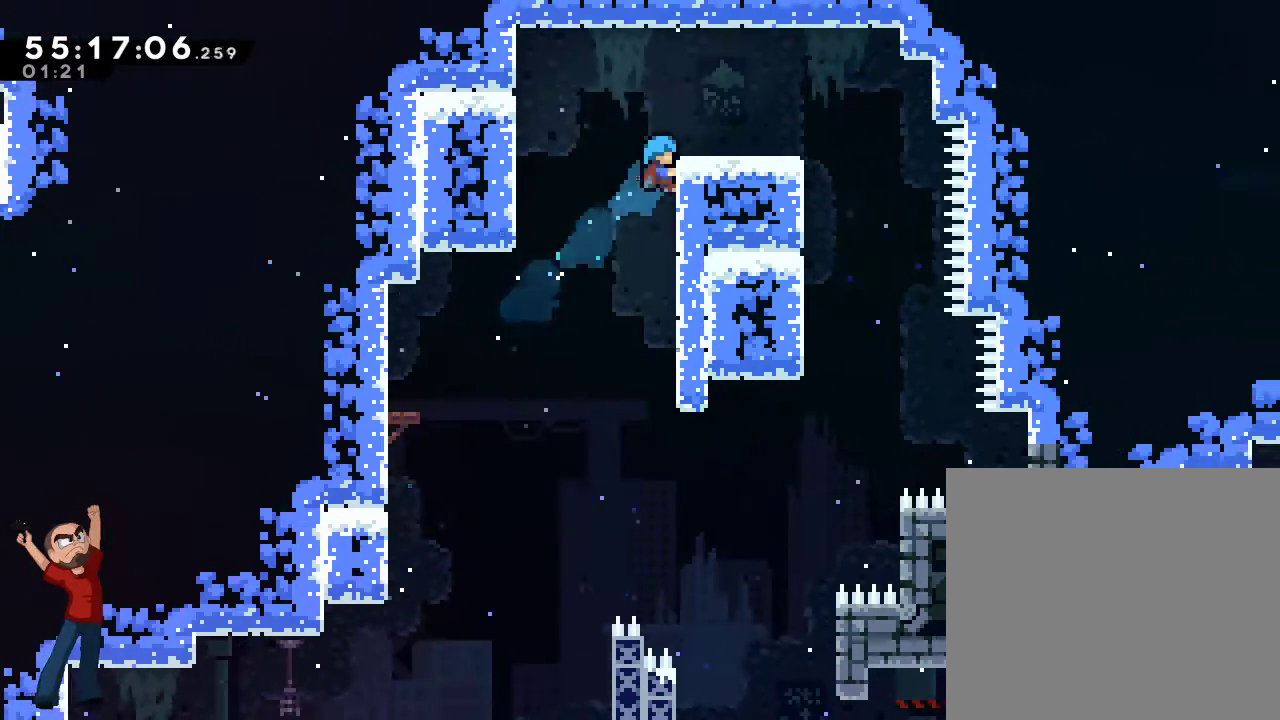
{"buttons": ["DPAD_RIGHT"], "events": [[50, "X", "up"], [83, "A", "up"], [183, "A", "down"], [283, "DPAD_UP", "up"], [283, "R2", "up"], [317, "A", "up"]]}
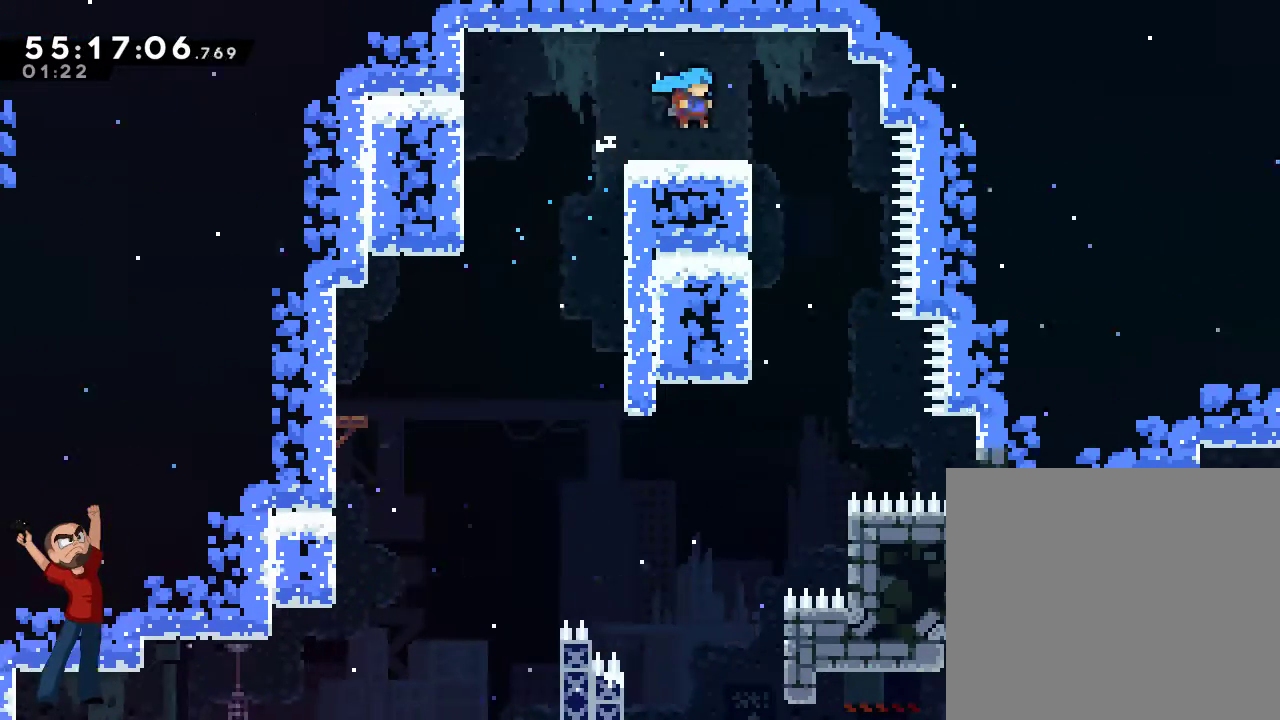
{"buttons": ["R2", "DPAD_DOWN", "DPAD_LEFT"], "events": [[117, "A", "down"], [250, "A", "up"], [283, "DPAD_DOWN", "down"], [283, "DPAD_RIGHT", "up"], [350, "DPAD_LEFT", "down"], [417, "R2", "down"]]}
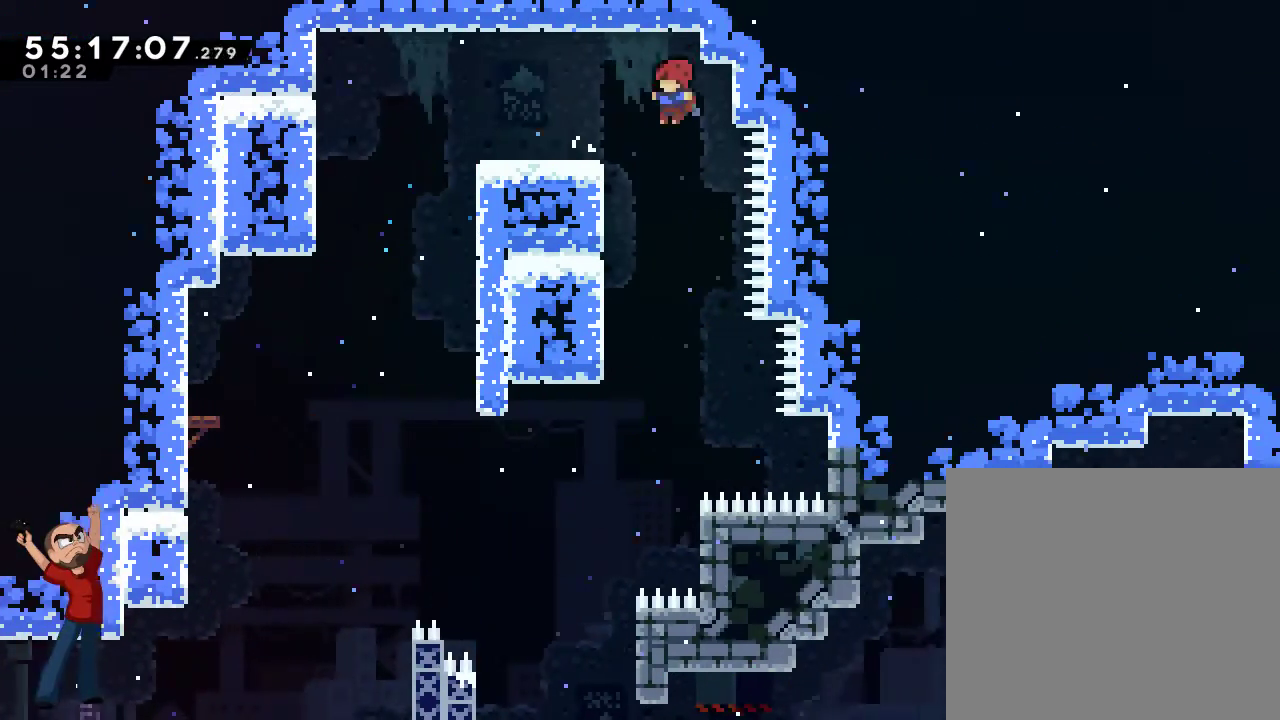
{"buttons": ["R2", "DPAD_DOWN"], "events": [[250, "DPAD_LEFT", "up"]]}
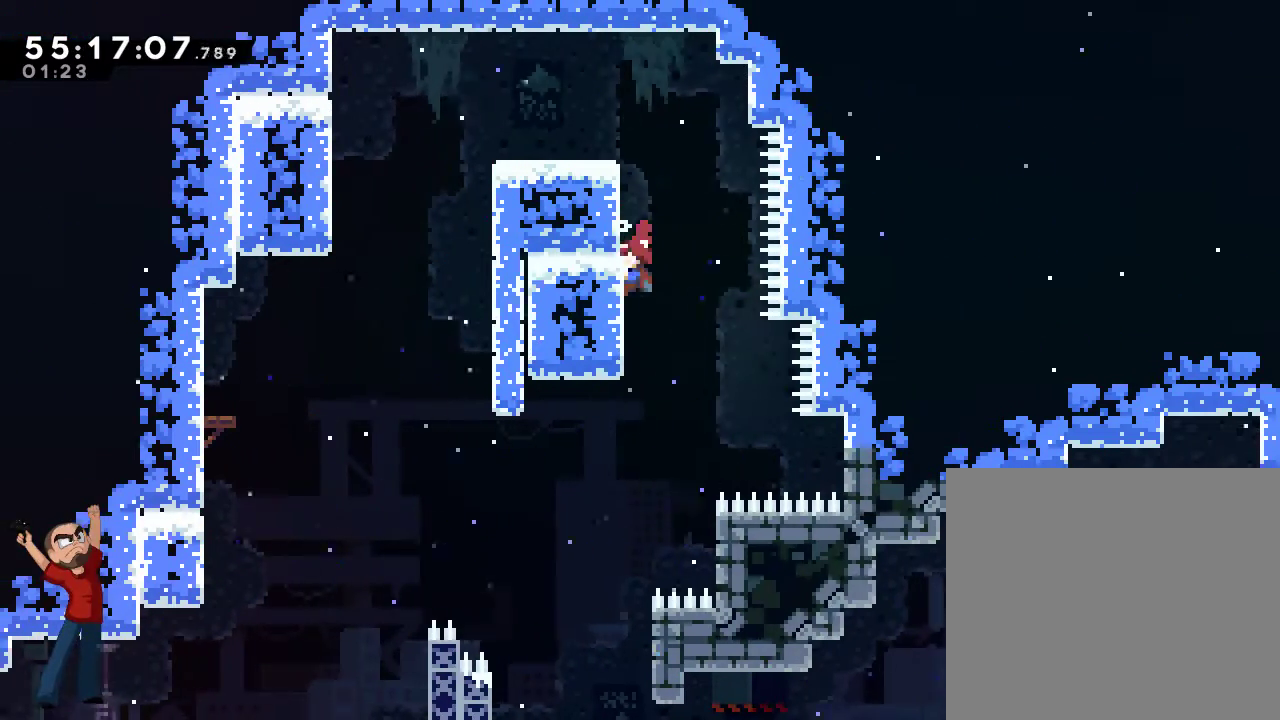
{"buttons": ["R2"], "events": [[117, "DPAD_DOWN", "up"]]}